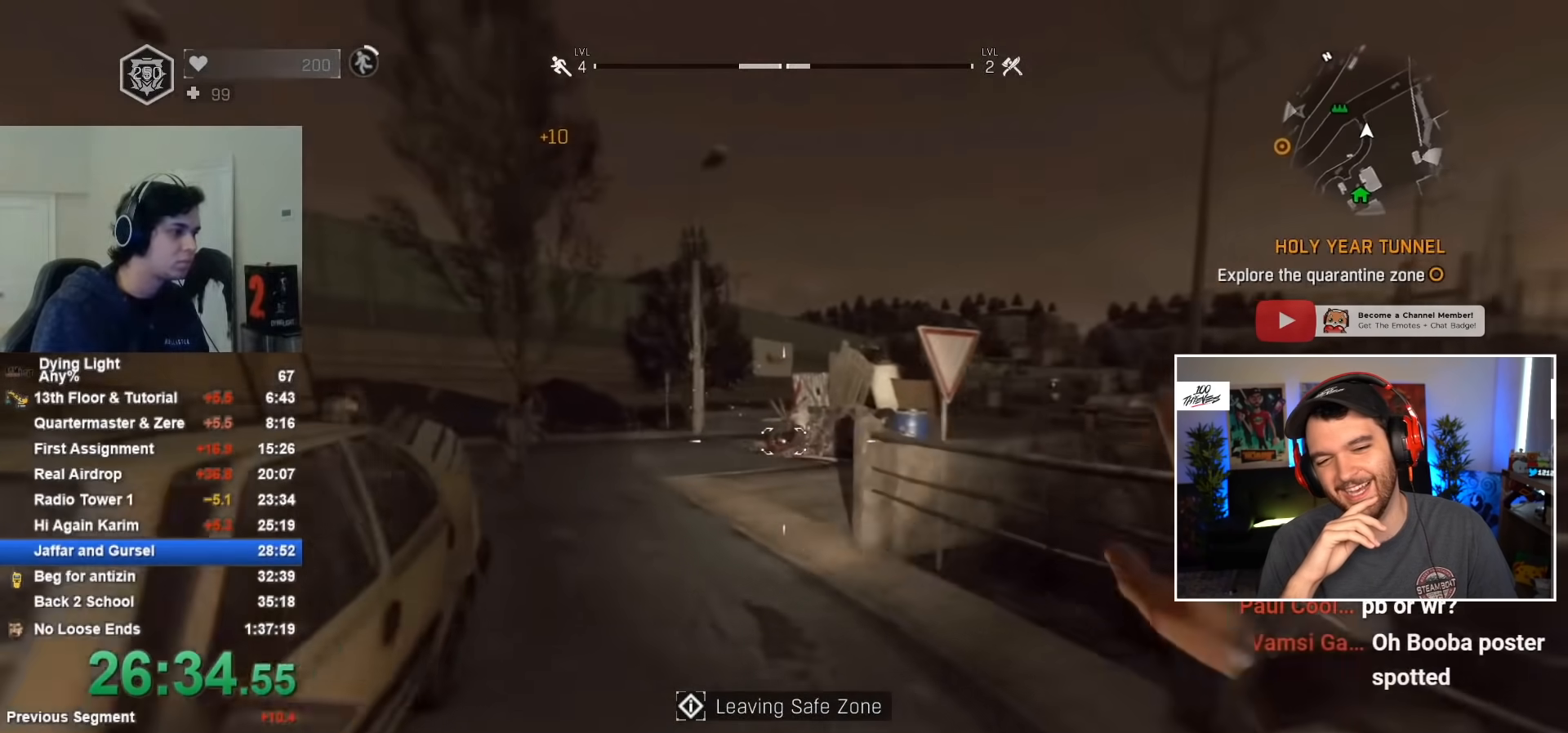
Gameplay with keyboard and mouse; each line is a JSON object with the keys and mouse buttons held at the frame after it. "events" lists presses ("down") and releases ("up") of "1", "2", "3", "4", "5", "a", "alt", "c", "caps_lock", "ctrl", "d", "e", "f", "g", "q", "r", "s", "shift", "space", "t", "tab", "v", "w", "x", "z", "mouse_left", "mouse_wheel" and "mouse_right" between this image and that frame as [ms after this image, input, new state], when the widget could be followed in between. "mouse_left", "mouse_wheel", "mouse_right" = the "left", "wheel", "right" buttons of the "mouse" list. No other keys are recorded. "wheel" means that the mouse wheel is clicked or scrolled. "mouse_move" is the direction in which the mouse moves at that frame (one of eight, or "still"), when it could be read.
{"keys": ["shift", "w"], "mouse": [], "mouse_move": "still", "events": [[117, "a", "down"], [250, "a", "up"]]}
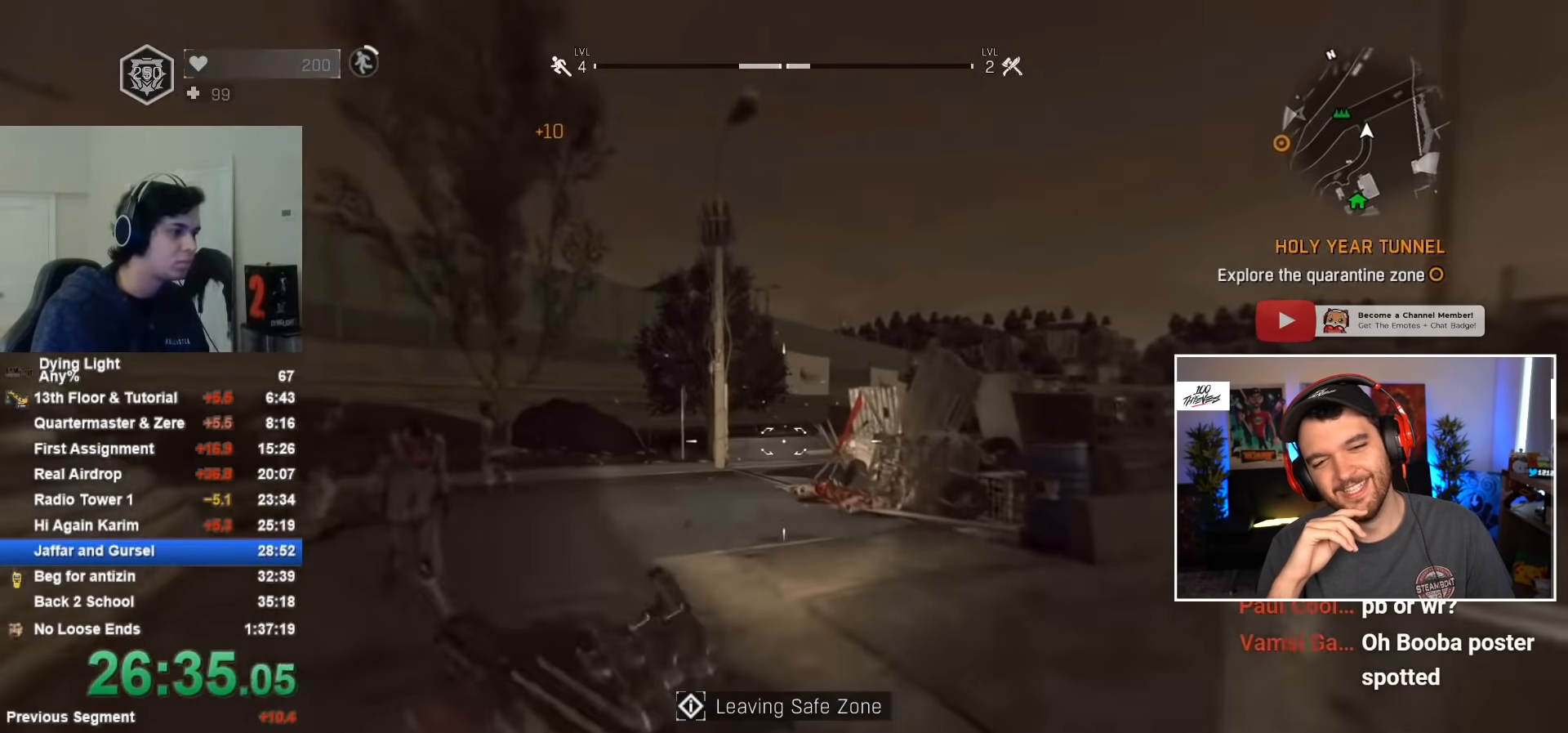
{"keys": ["shift", "w"], "mouse": [], "mouse_move": "still", "events": []}
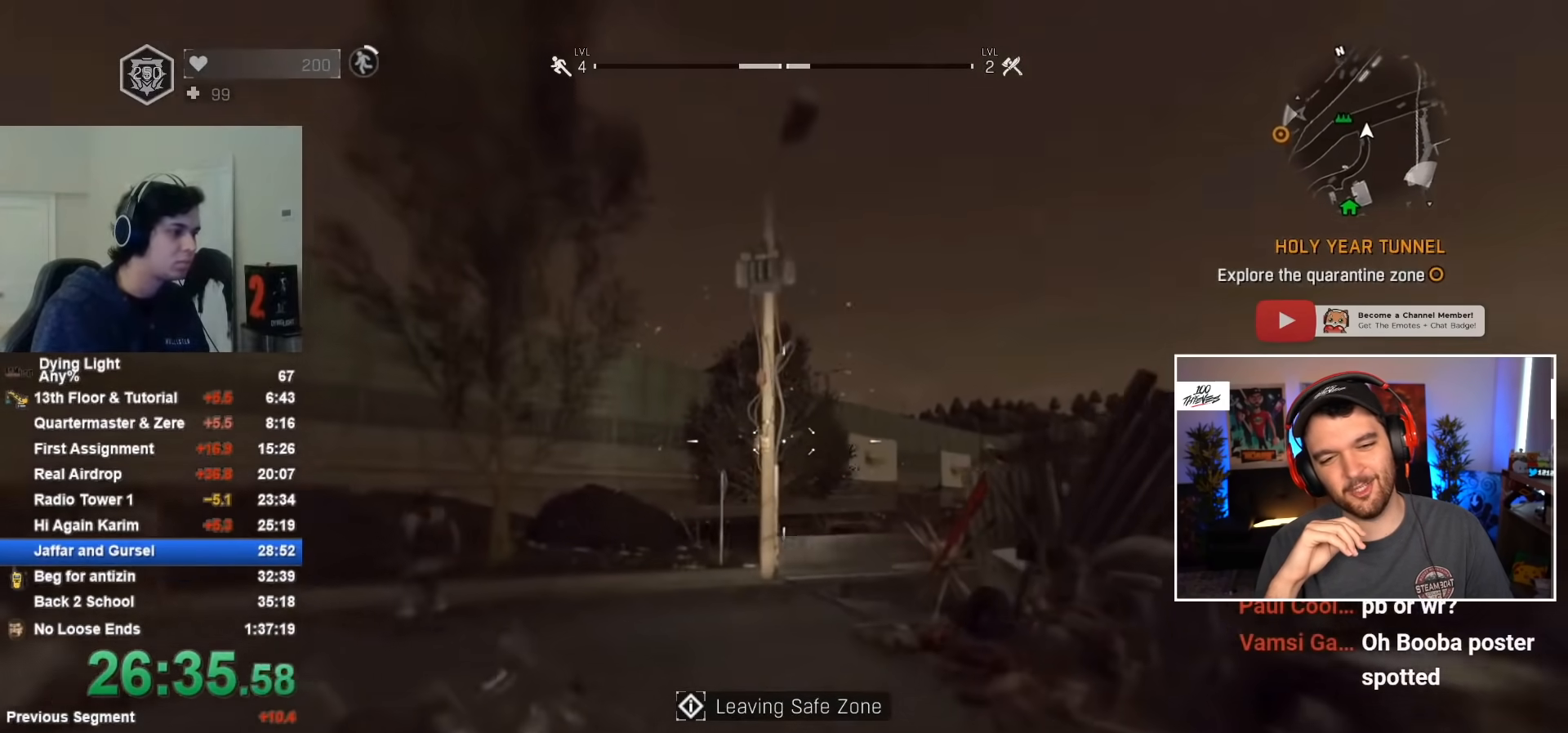
{"keys": ["shift", "w"], "mouse": [], "mouse_move": "still", "events": []}
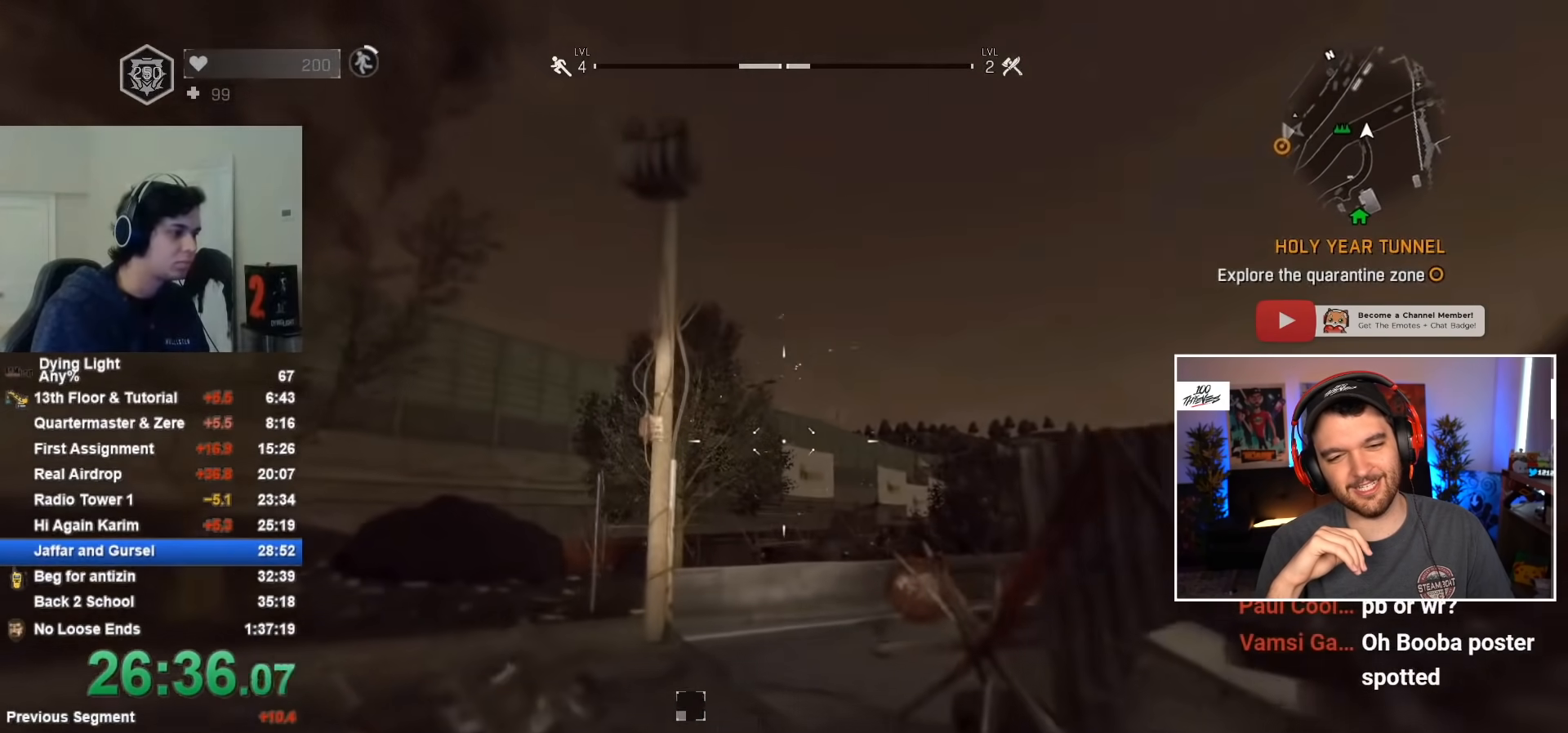
{"keys": ["shift", "w"], "mouse": [], "mouse_move": "still", "events": [[17, "a", "down"], [117, "a", "up"], [400, "a", "down"], [483, "a", "up"]]}
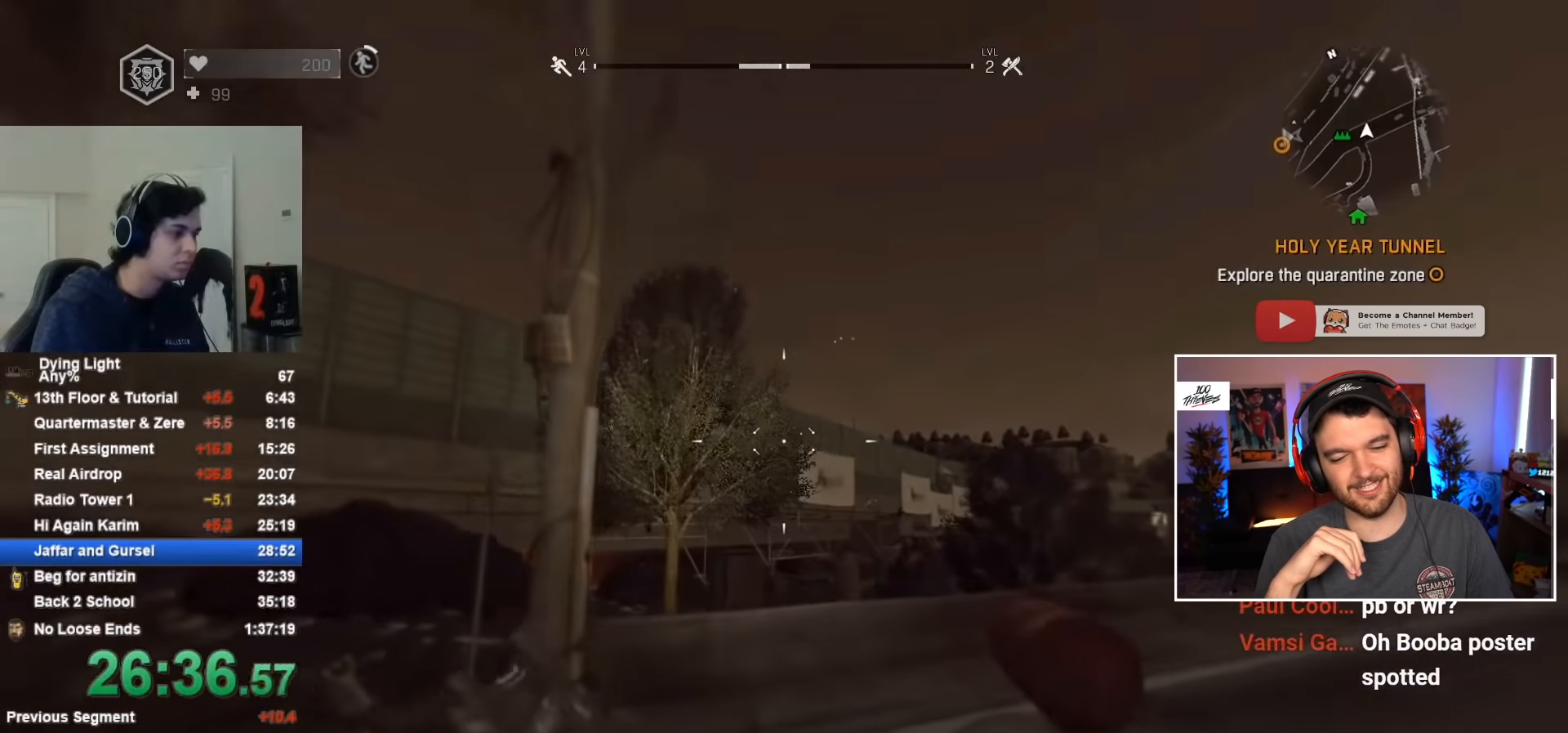
{"keys": ["d", "shift", "space", "w"], "mouse": [], "mouse_move": "still", "events": [[183, "d", "down"], [267, "d", "up"], [400, "d", "down"], [450, "space", "down"]]}
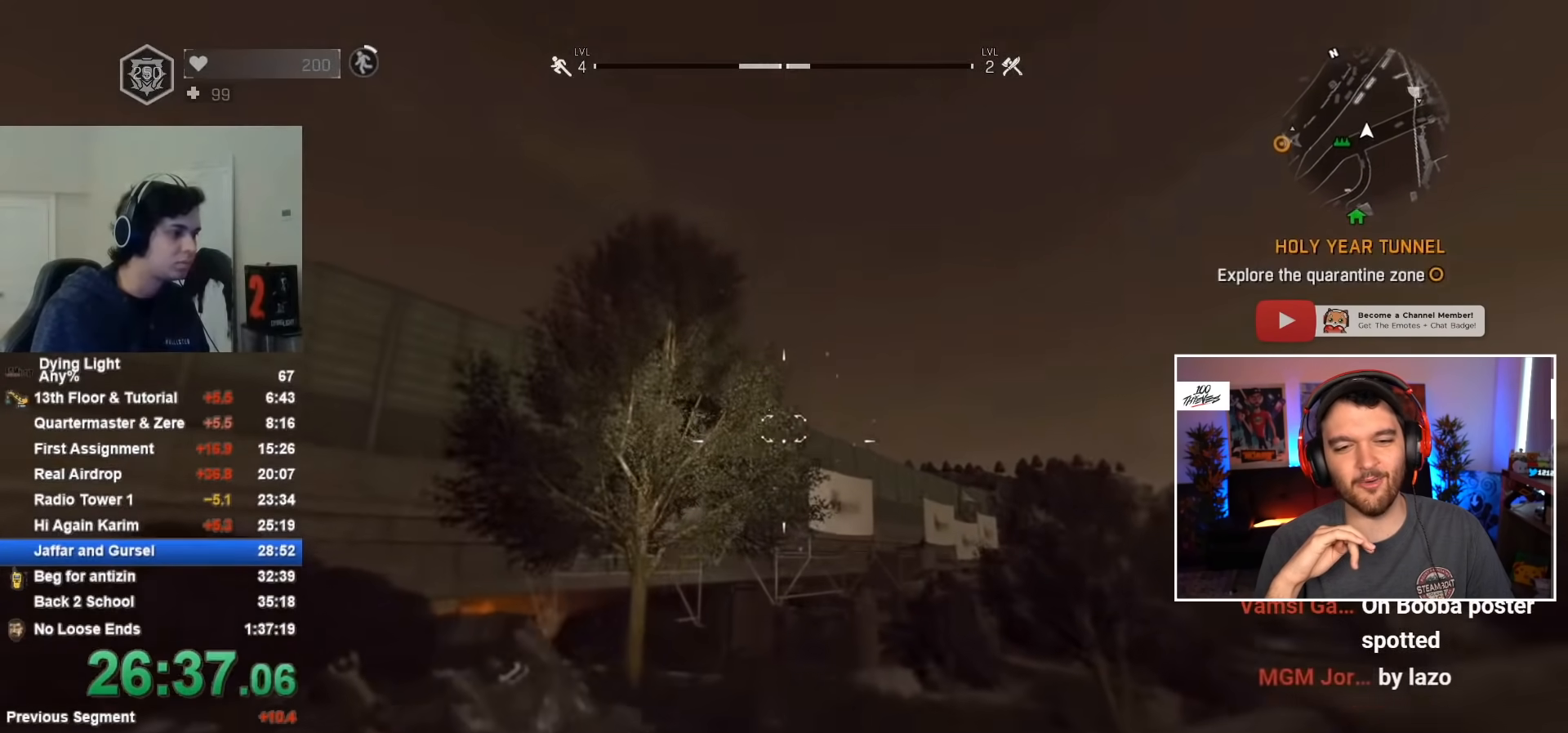
{"keys": ["shift", "w"], "mouse": [], "mouse_move": "still", "events": [[100, "space", "up"], [150, "d", "up"], [283, "mouse_wheel", "down"], [433, "mouse_wheel", "up"]]}
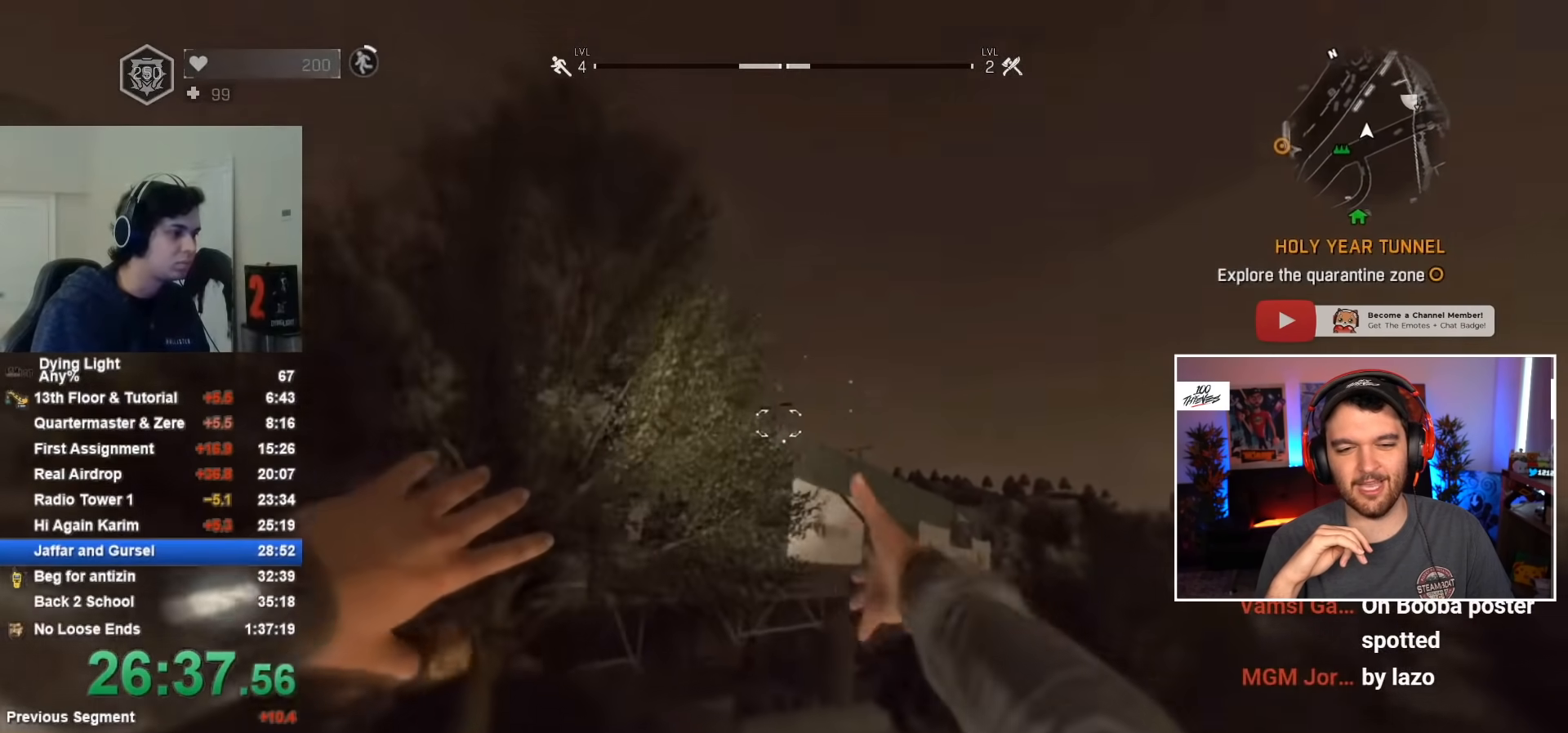
{"keys": ["shift", "w"], "mouse": [], "mouse_move": "right", "events": []}
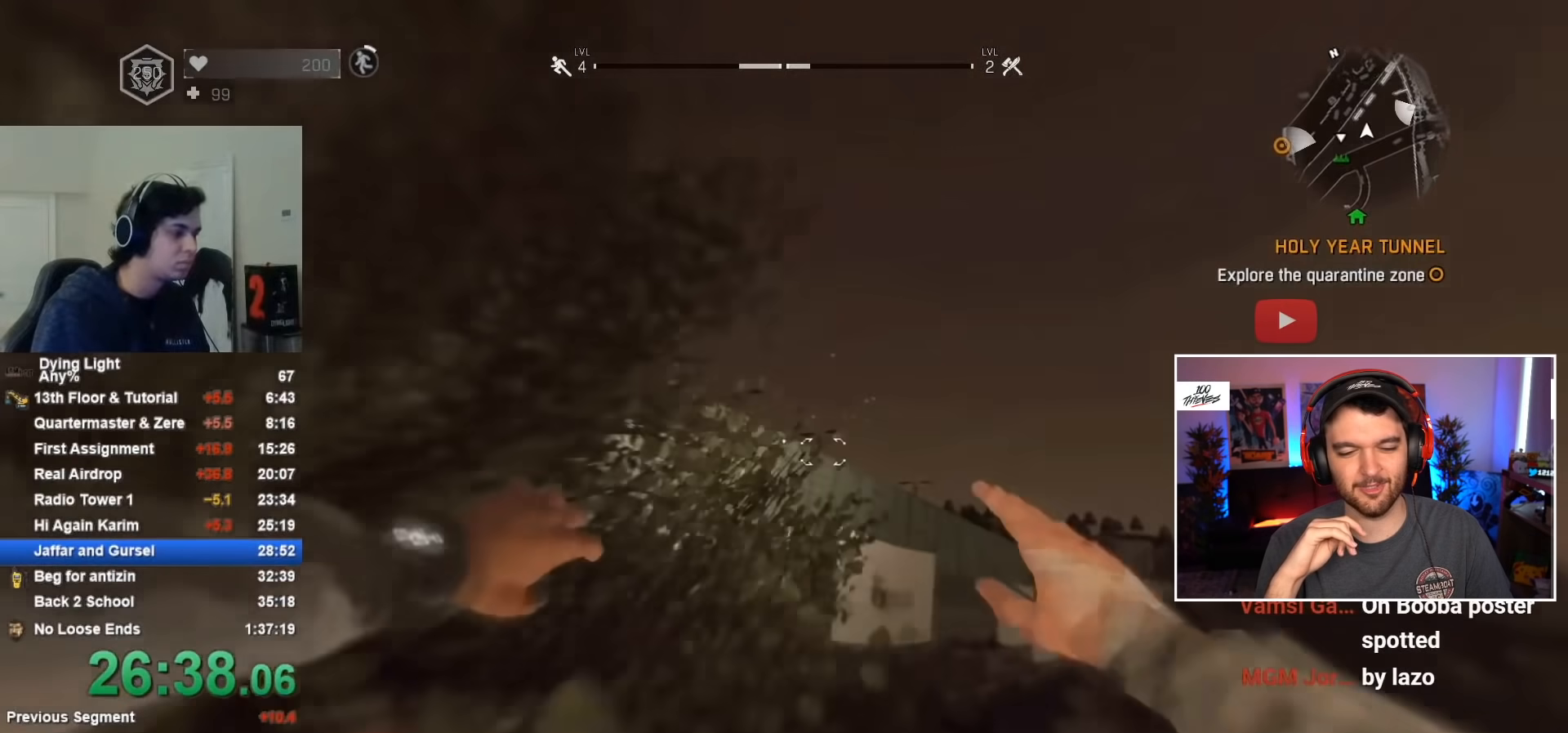
{"keys": ["shift", "w"], "mouse": [], "mouse_move": "still", "events": []}
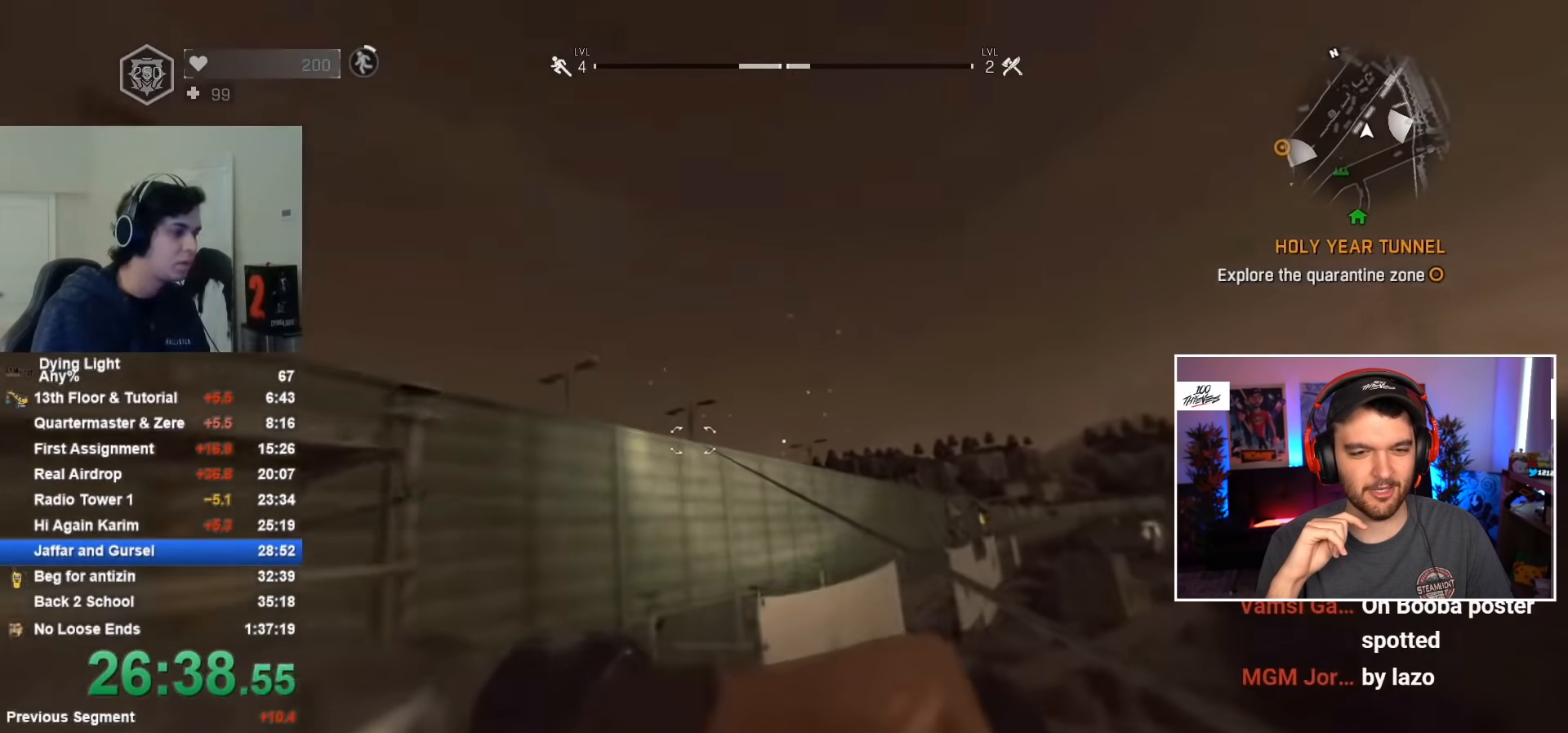
{"keys": ["shift", "w"], "mouse": [], "mouse_move": "still", "events": []}
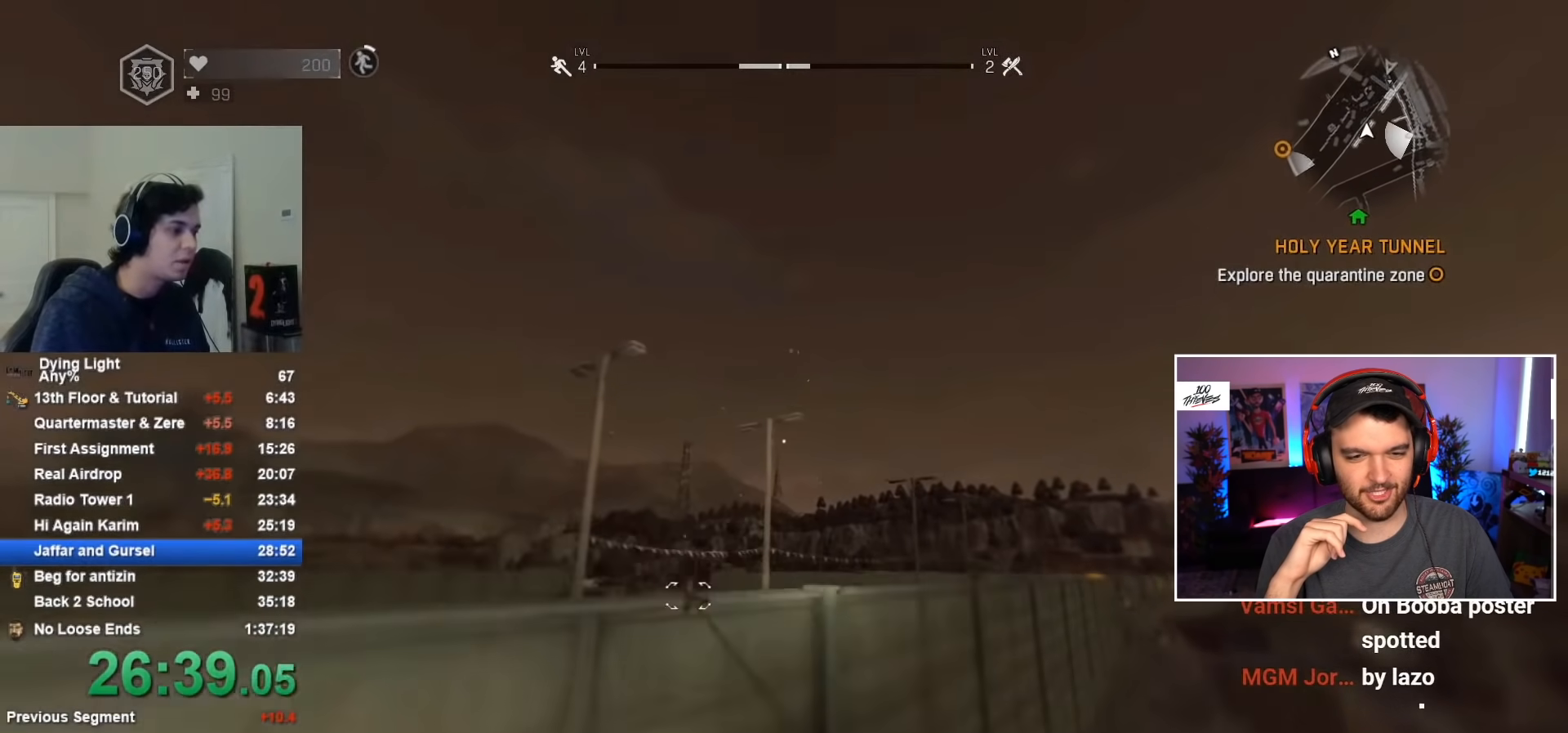
{"keys": ["shift", "space", "w"], "mouse": [], "mouse_move": "still", "events": [[250, "space", "down"], [300, "space", "up"], [383, "space", "down"]]}
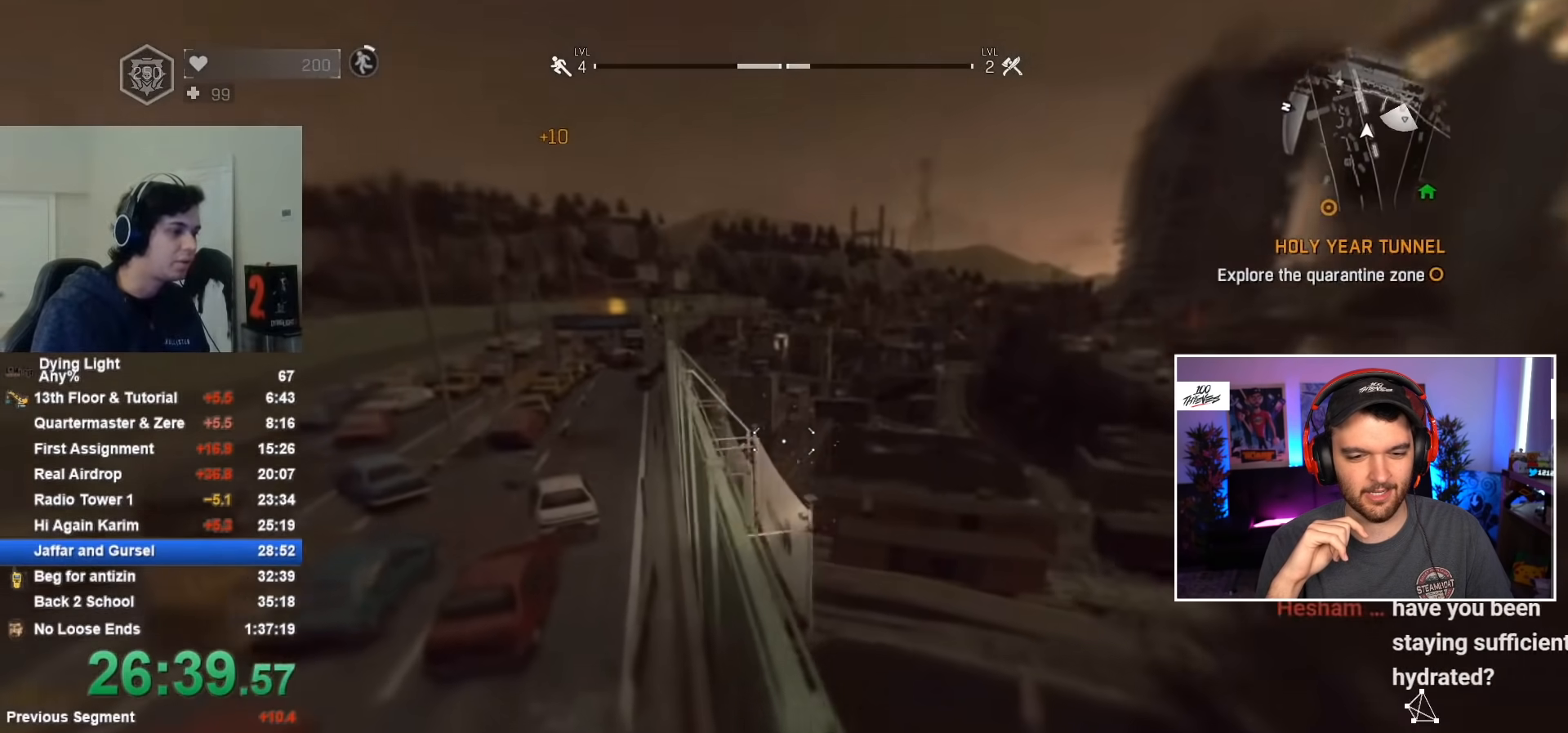
{"keys": ["shift", "w"], "mouse": [], "mouse_move": "up", "events": [[33, "space", "up"]]}
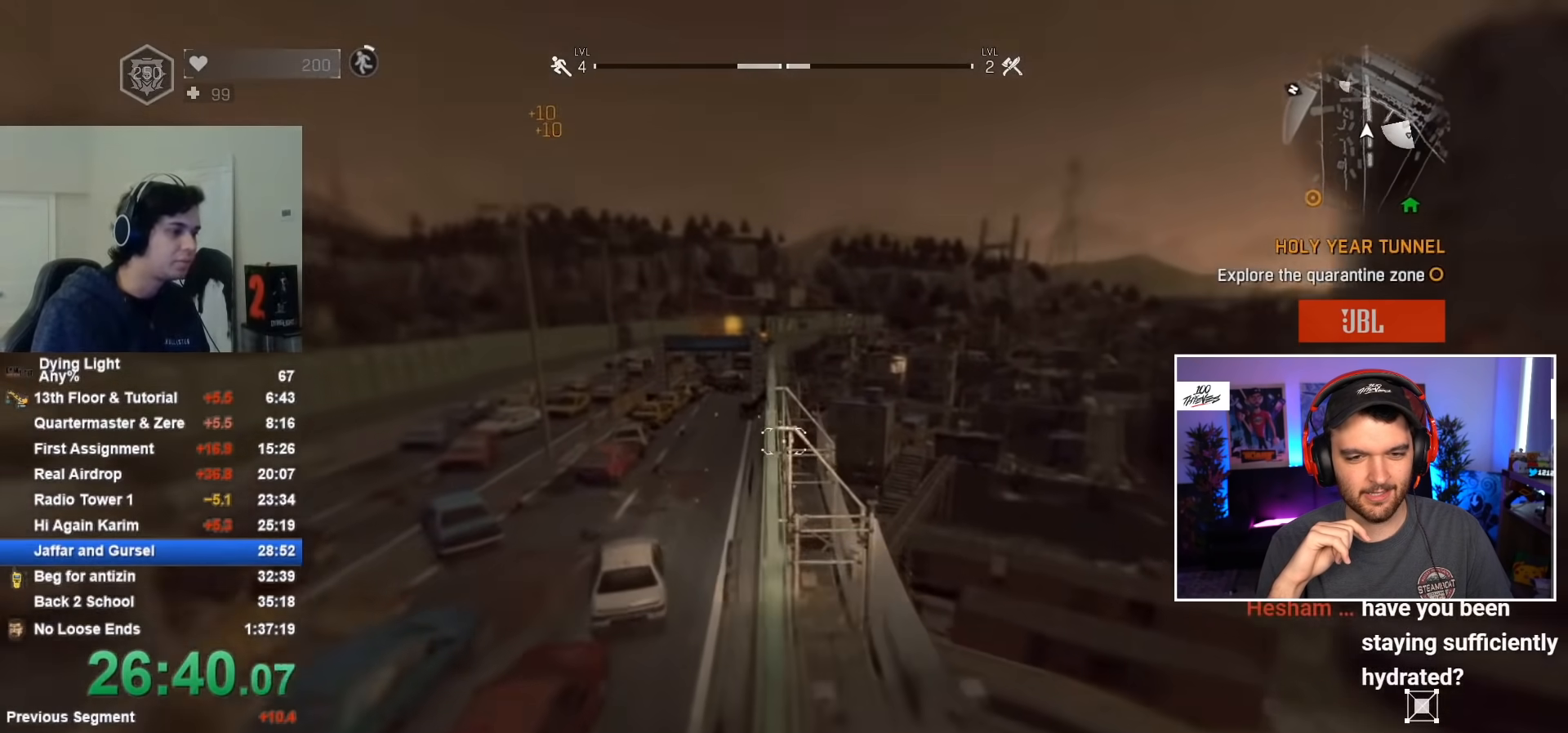
{"keys": ["shift", "w"], "mouse": [], "mouse_move": "still", "events": []}
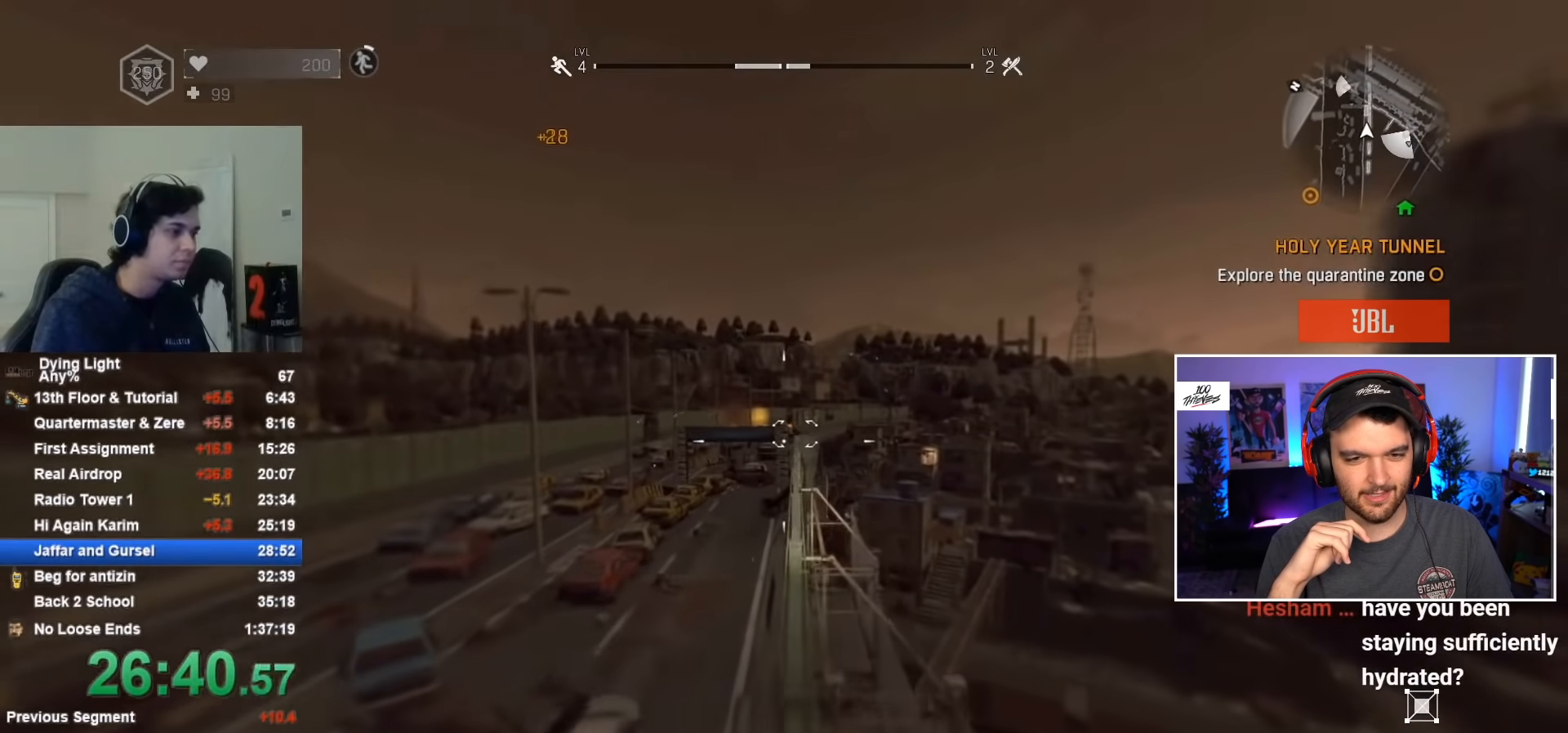
{"keys": ["shift", "w"], "mouse": [], "mouse_move": "still", "events": []}
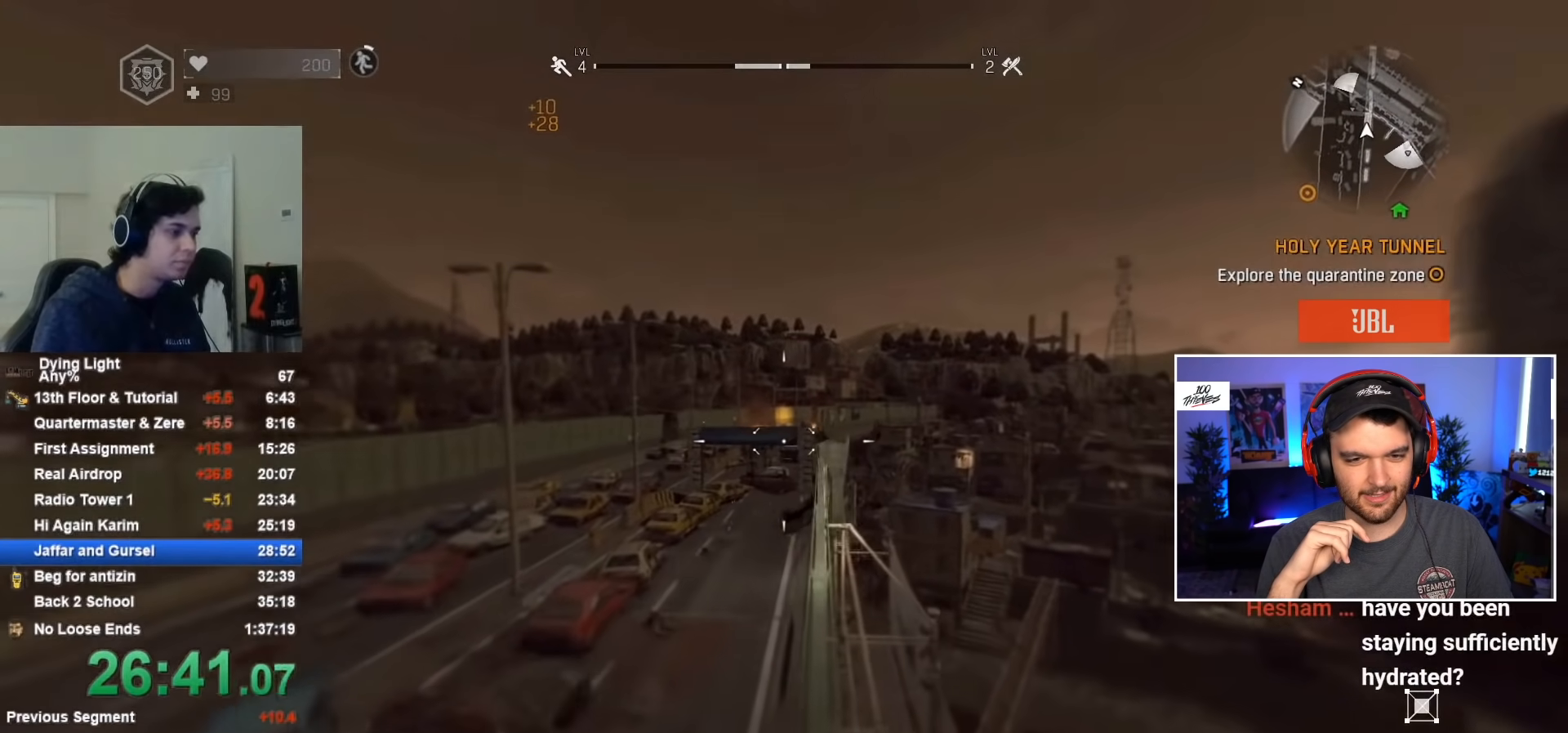
{"keys": ["shift", "w"], "mouse": [], "mouse_move": "still", "events": []}
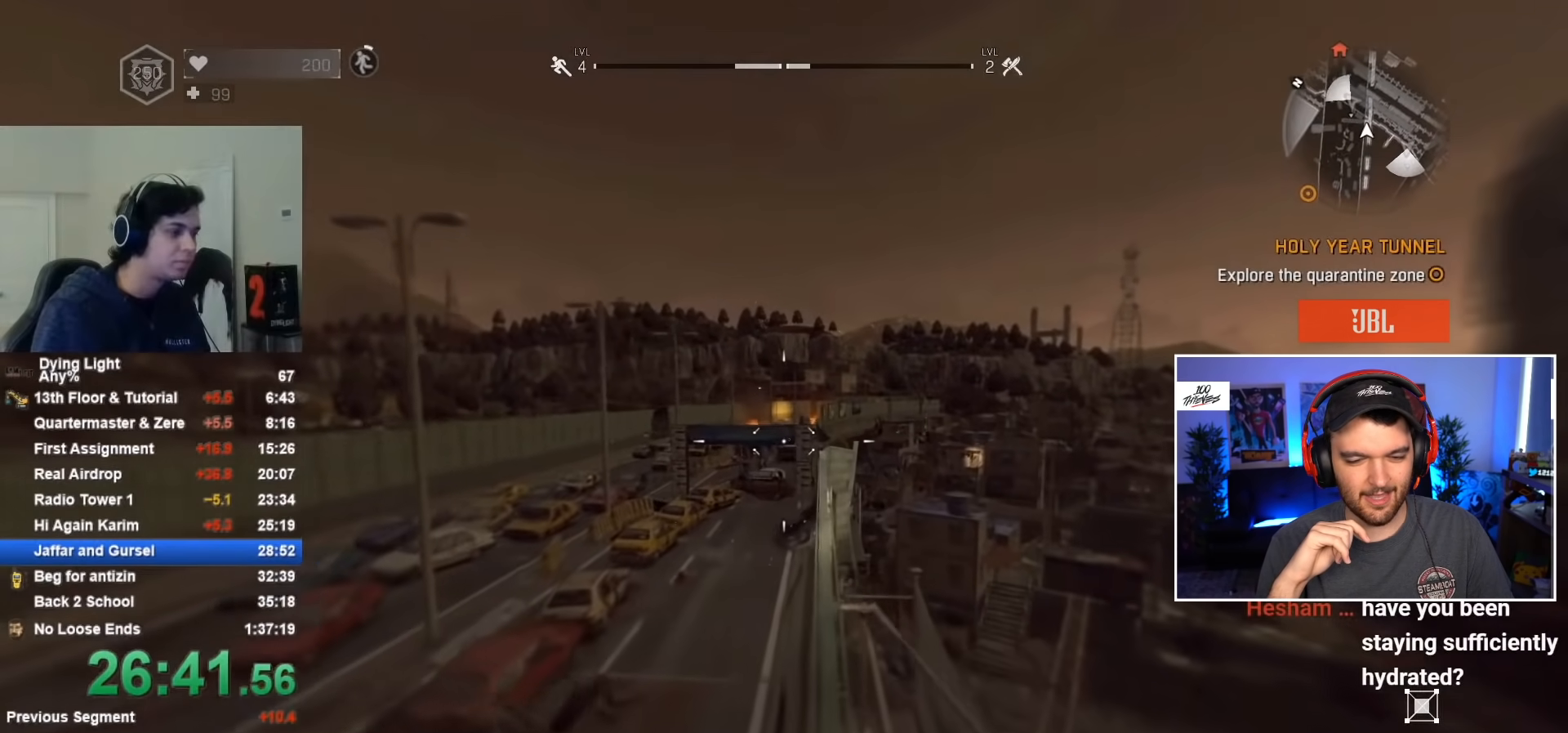
{"keys": ["shift", "w"], "mouse": [], "mouse_move": "still", "events": []}
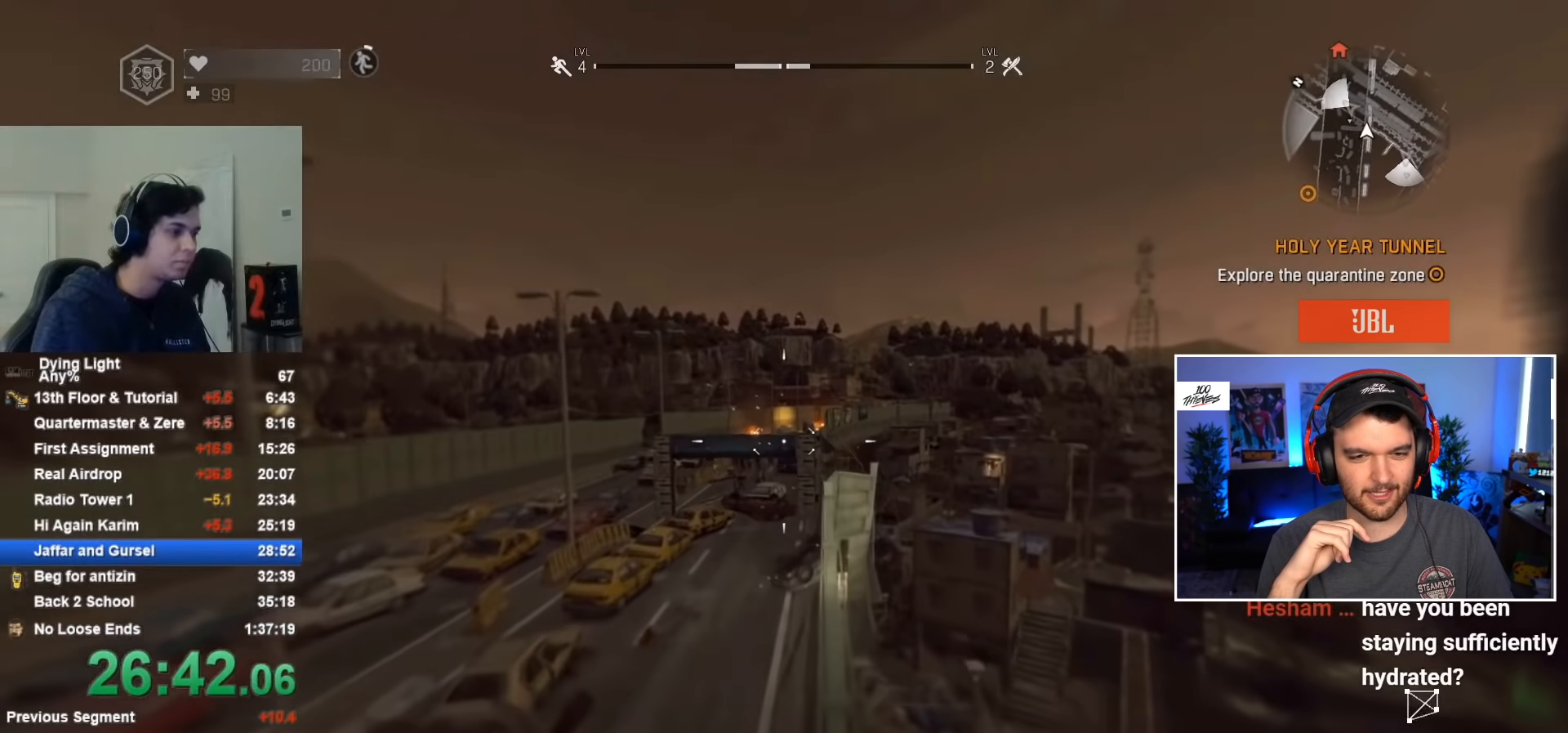
{"keys": ["shift", "w"], "mouse": [], "mouse_move": "still", "events": [[183, "mouse_wheel", "down"], [267, "mouse_wheel", "up"], [367, "mouse_wheel", "down"], [417, "mouse_wheel", "up"]]}
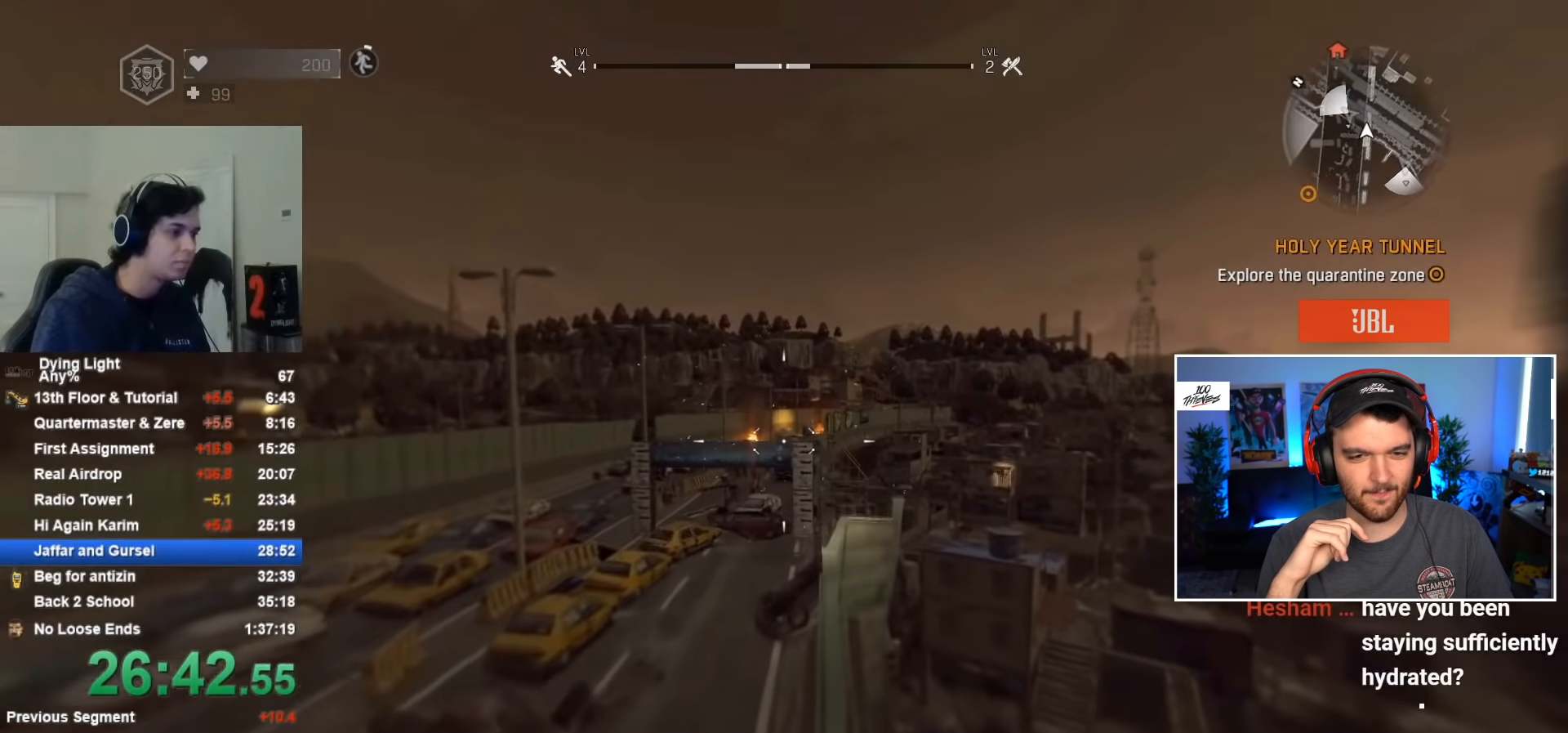
{"keys": ["shift", "w"], "mouse": [], "mouse_move": "still", "events": [[100, "mouse_wheel", "down"], [150, "mouse_wheel", "up"], [183, "mouse_wheel", "down"], [283, "mouse_wheel", "up"]]}
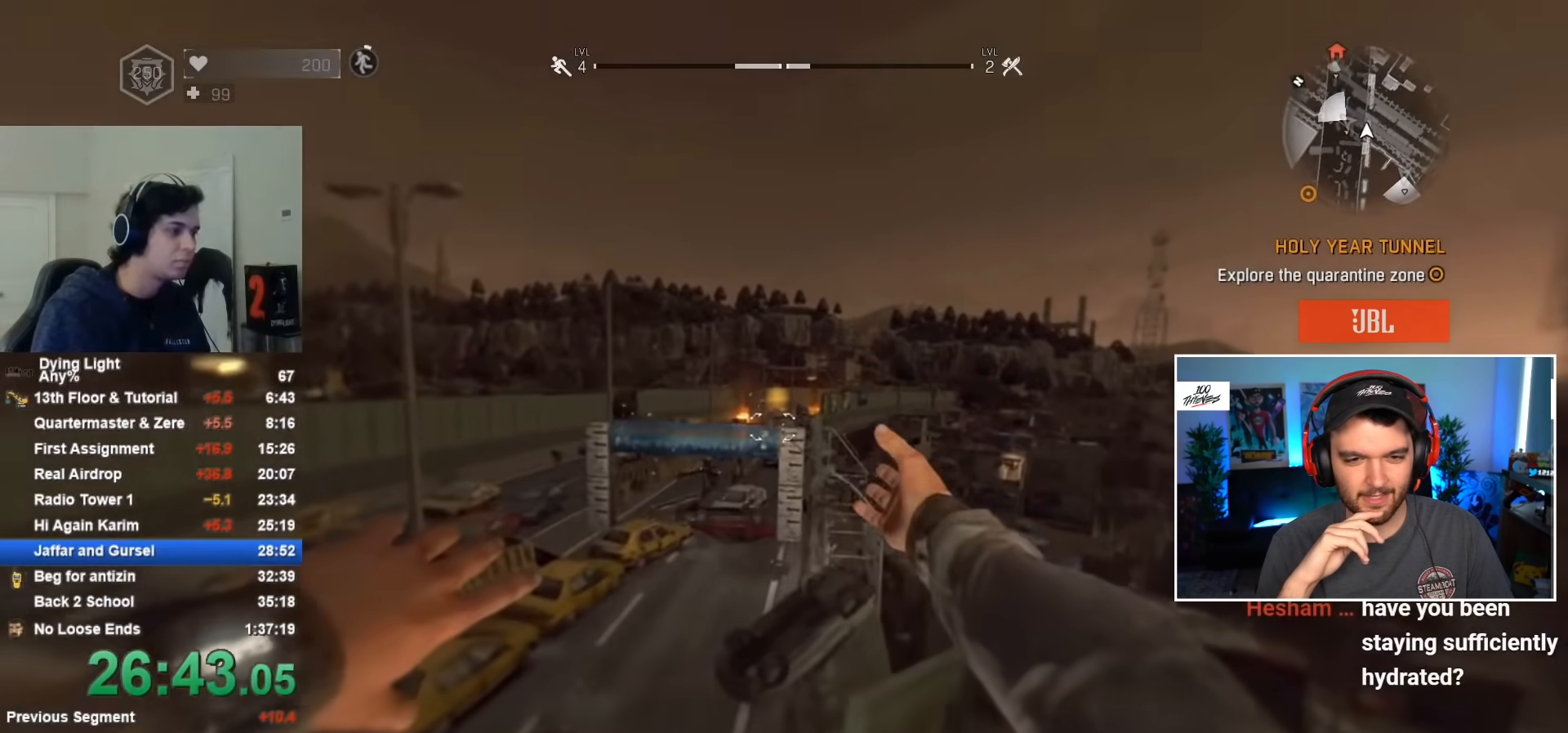
{"keys": ["shift", "w"], "mouse": [], "mouse_move": "still", "events": []}
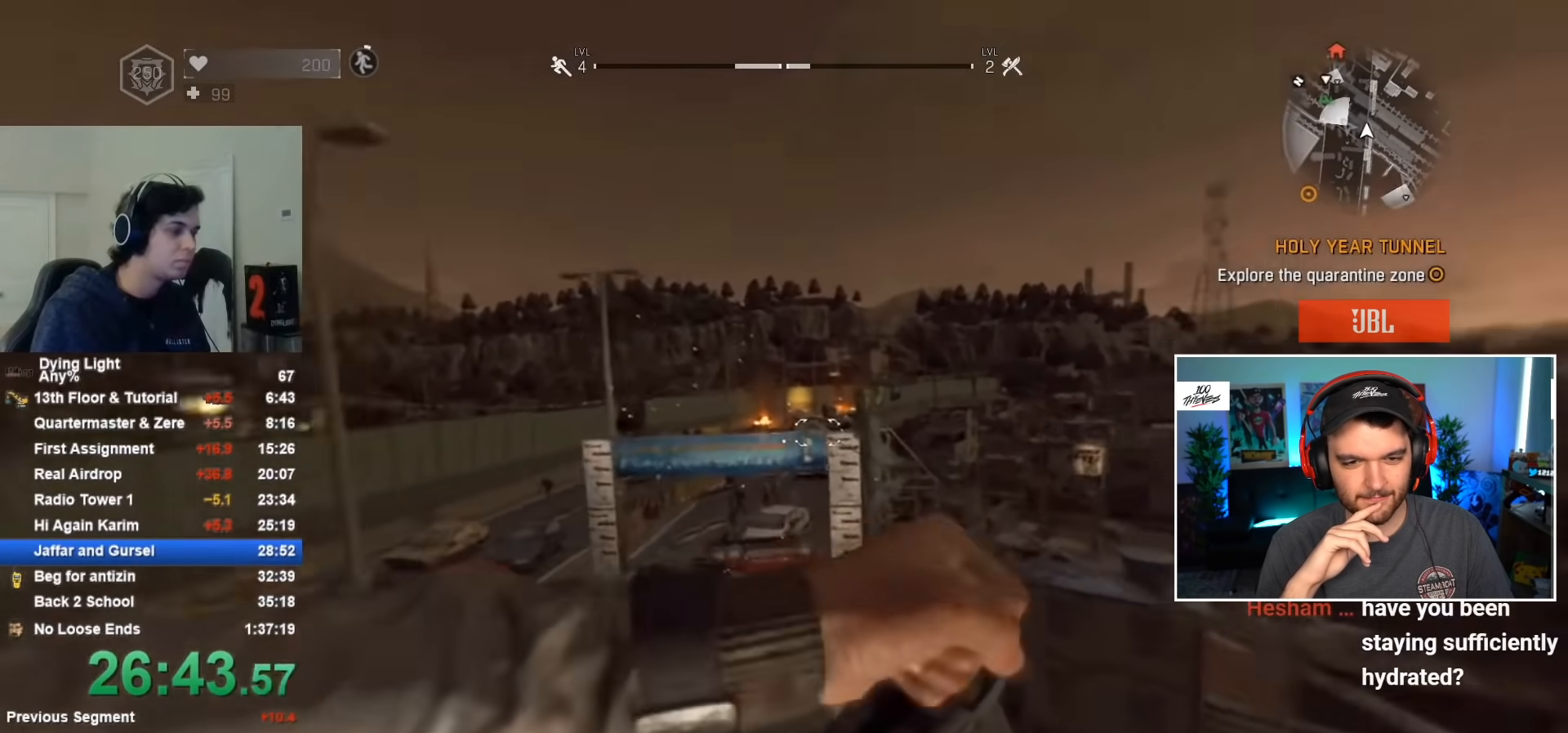
{"keys": ["shift", "w"], "mouse": [], "mouse_move": "still", "events": []}
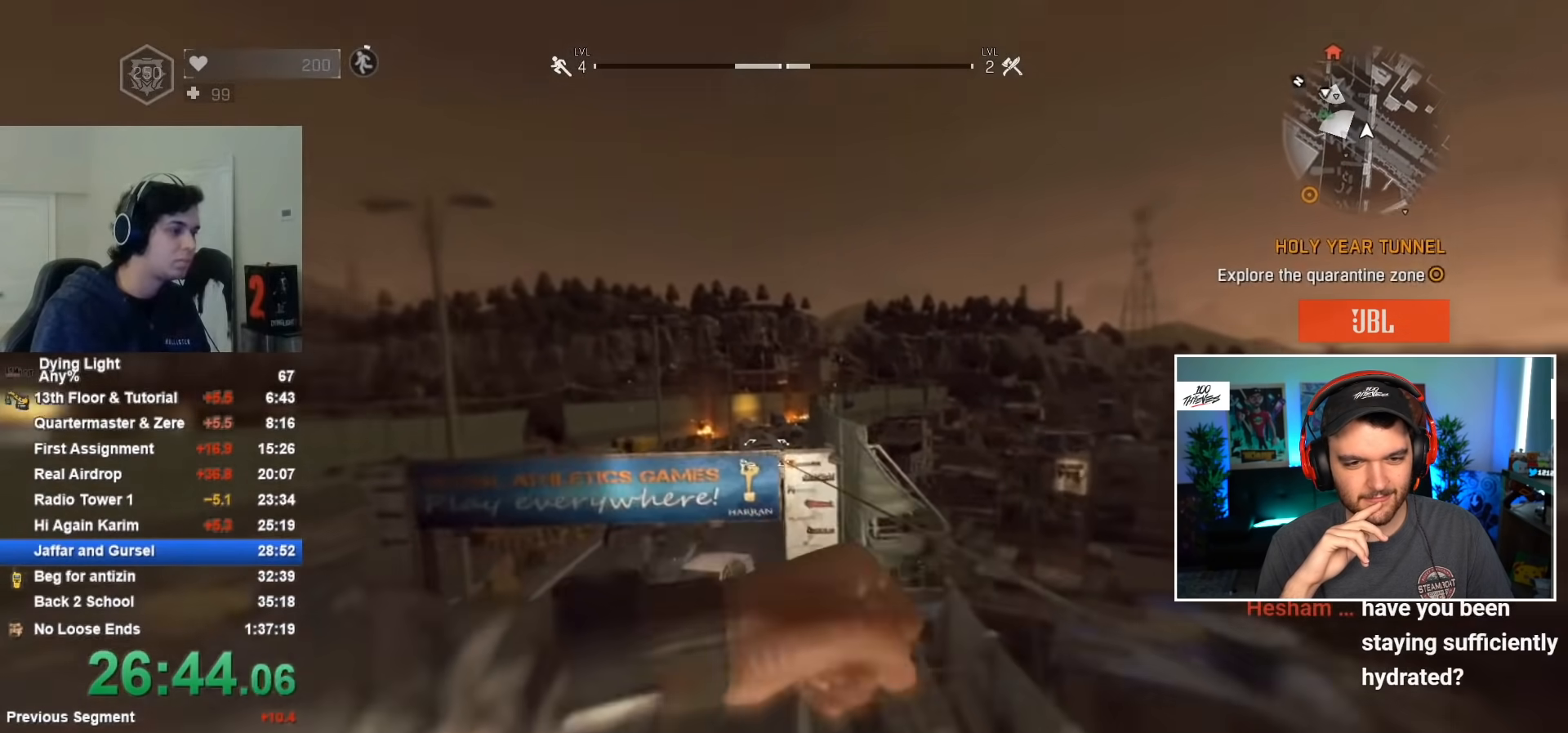
{"keys": ["shift", "w"], "mouse": [], "mouse_move": "still", "events": []}
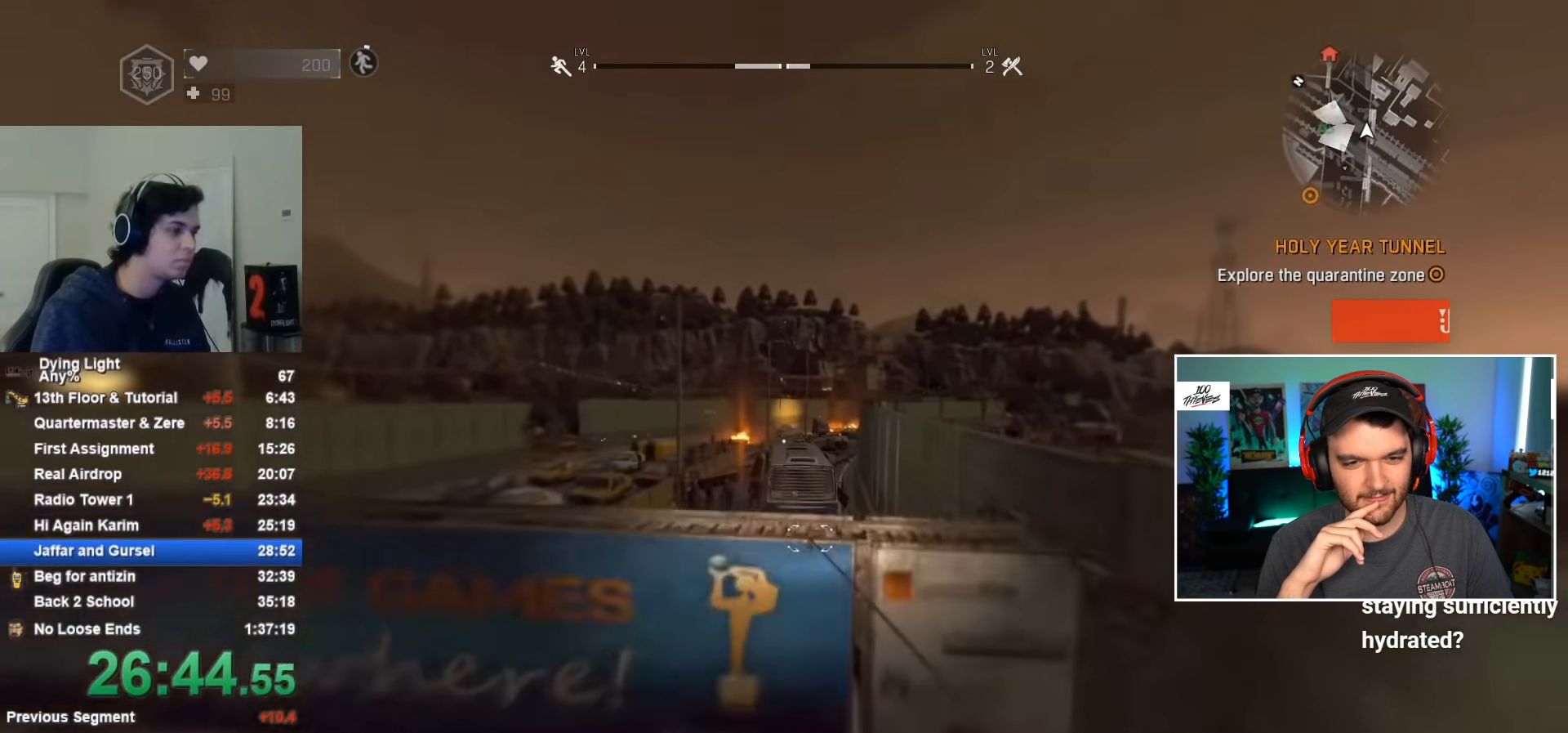
{"keys": ["shift", "w"], "mouse": [], "mouse_move": "still", "events": [[233, "space", "down"], [333, "space", "up"], [417, "space", "down"], [467, "space", "up"]]}
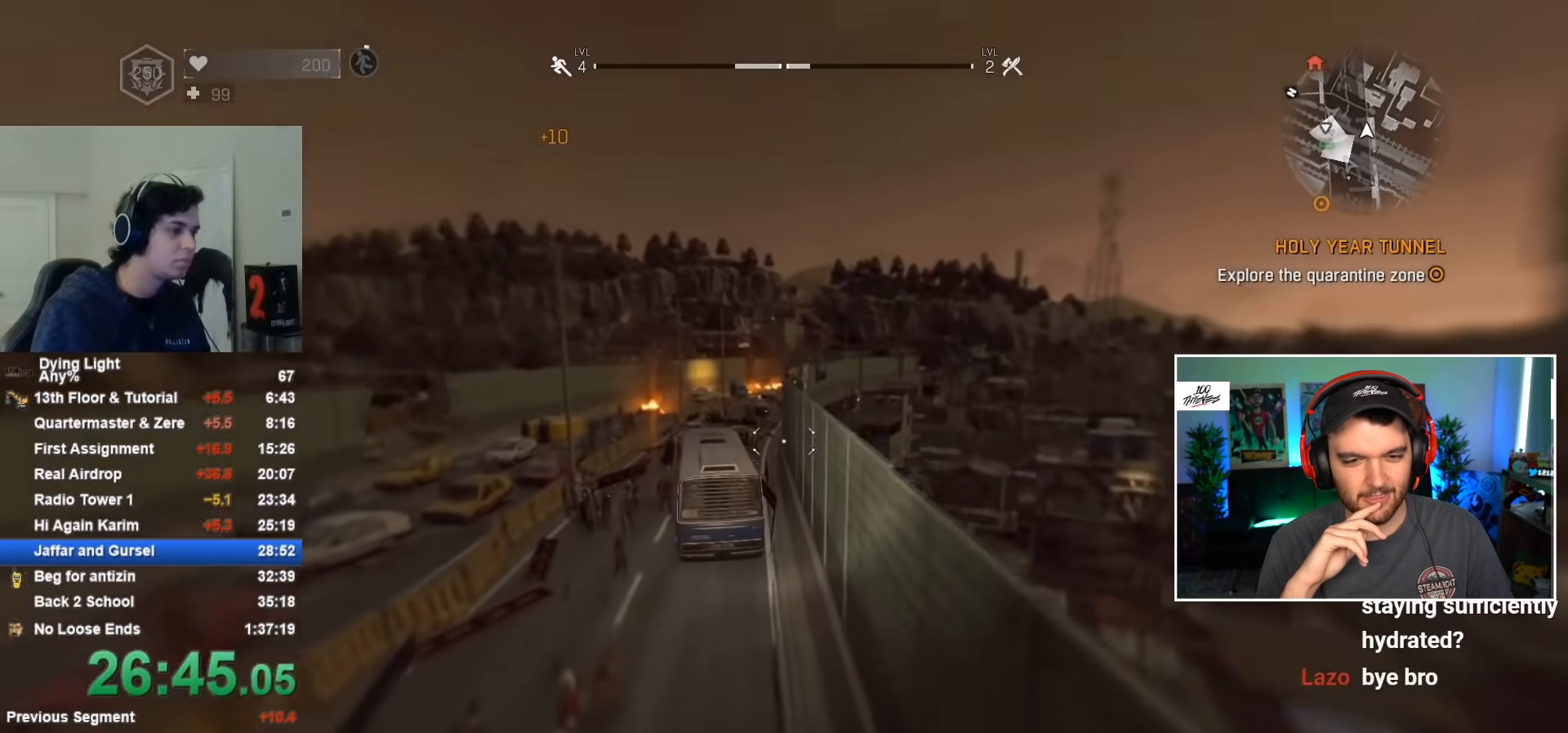
{"keys": ["shift", "w"], "mouse": ["wheel"], "mouse_move": "still", "events": [[483, "mouse_wheel", "down"]]}
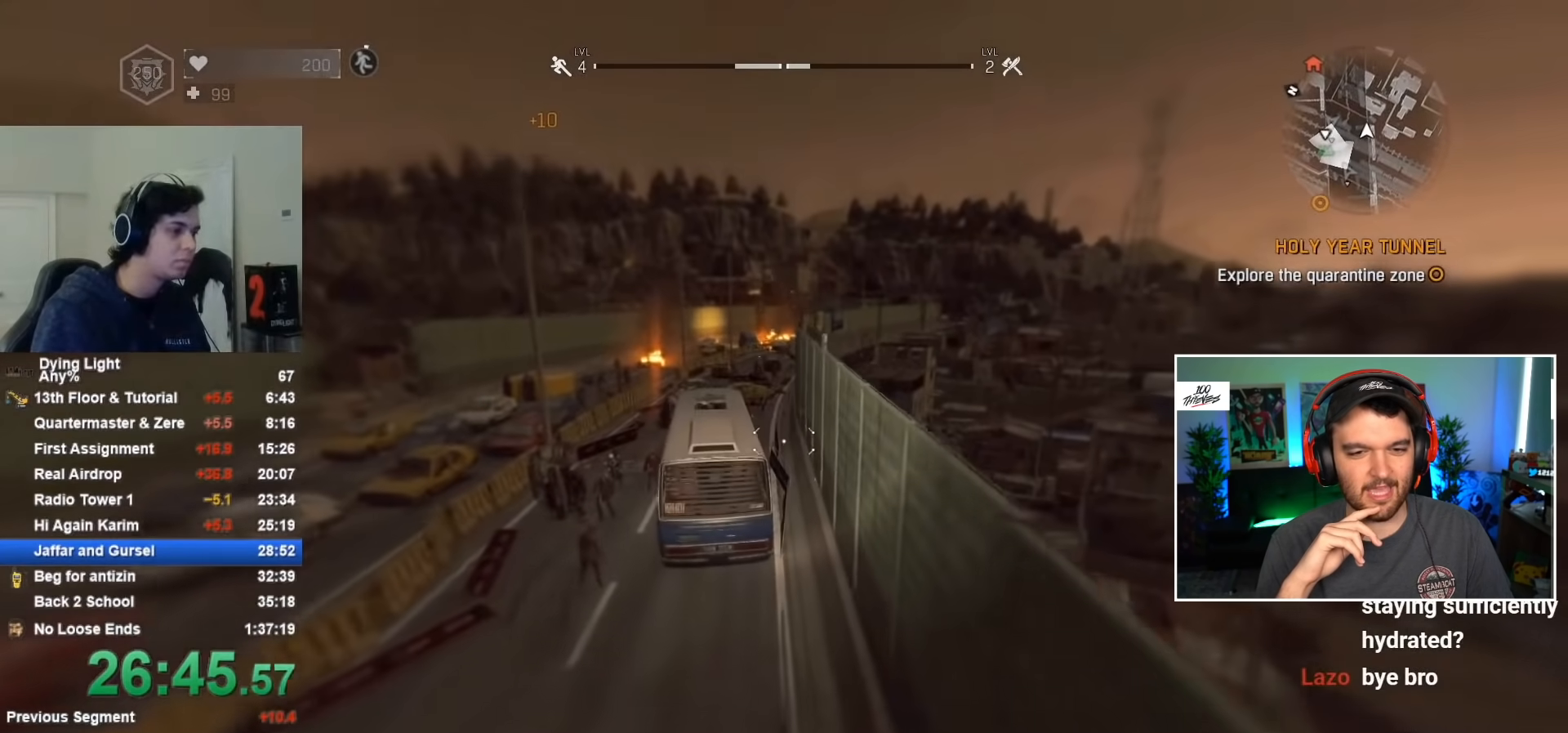
{"keys": ["shift", "w"], "mouse": [], "mouse_move": "still", "events": [[83, "mouse_wheel", "up"], [167, "mouse_wheel", "down"], [267, "mouse_wheel", "up"], [317, "mouse_wheel", "down"], [417, "mouse_wheel", "up"]]}
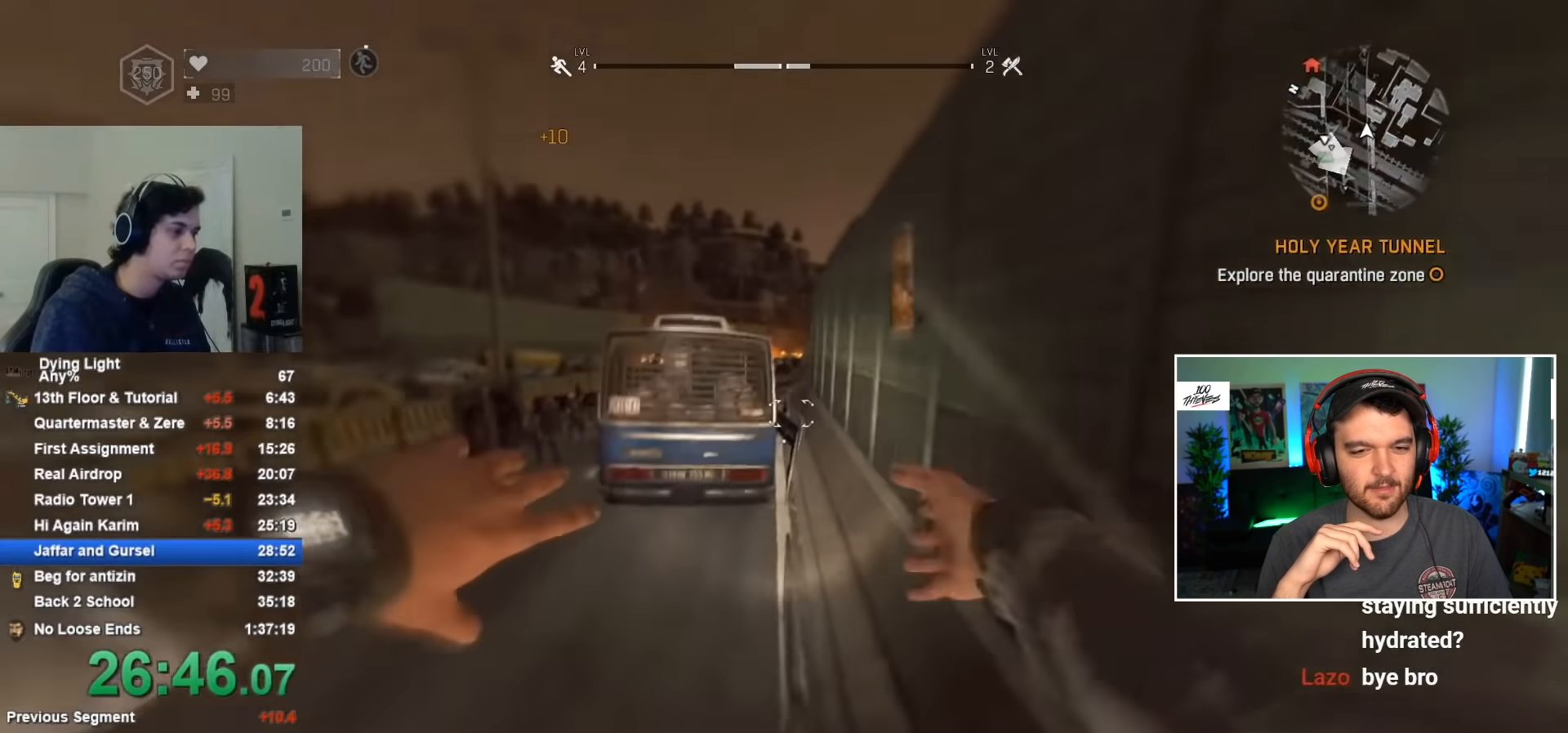
{"keys": ["shift", "w"], "mouse": [], "mouse_move": "still", "events": [[183, "d", "down"], [417, "d", "up"]]}
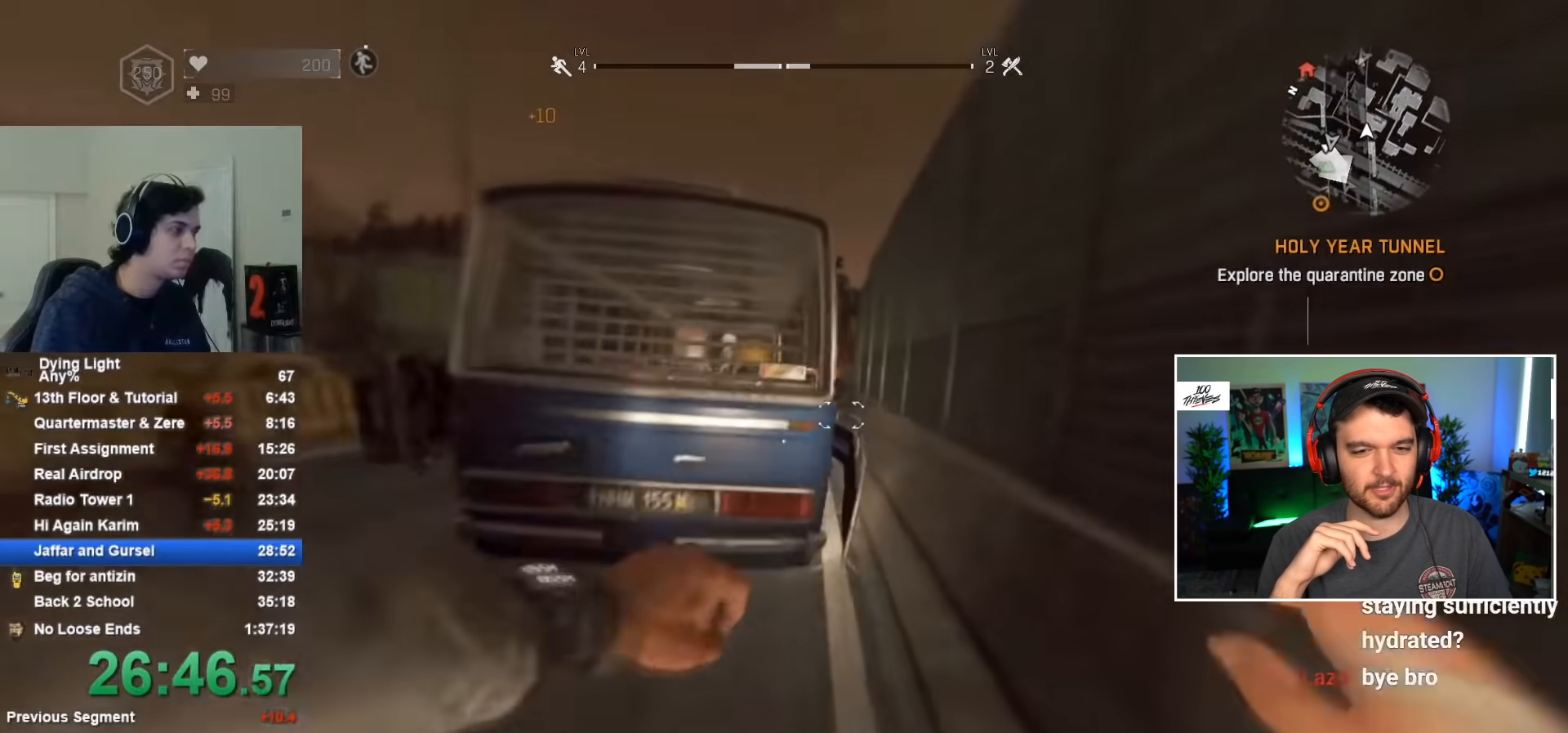
{"keys": ["shift", "w"], "mouse": [], "mouse_move": "still", "events": []}